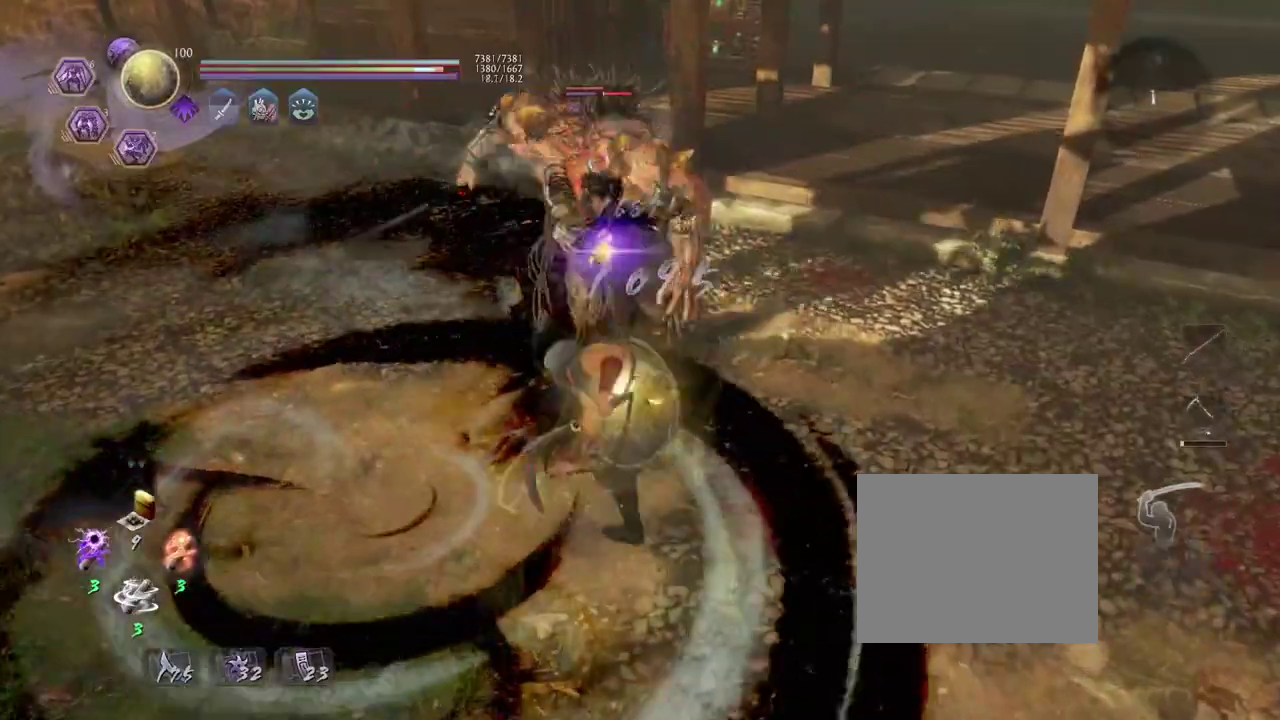
Gameplay with a controller (PlayStation layout); each line is a JSON object with the inputs held at the frame after it (dt_ms = milliseconds from this image to that frame). "events" lists button and stick changes between this image and that frame as [ms after this image, input, new state], when the widget could be followed in between. Not read: right_stick.
{"dt_ms": 300, "buttons": [], "left_stick": "center", "events": [[67, "R2", "down"], [100, "SQUARE", "down"], [217, "SQUARE", "up"], [267, "R2", "up"]]}
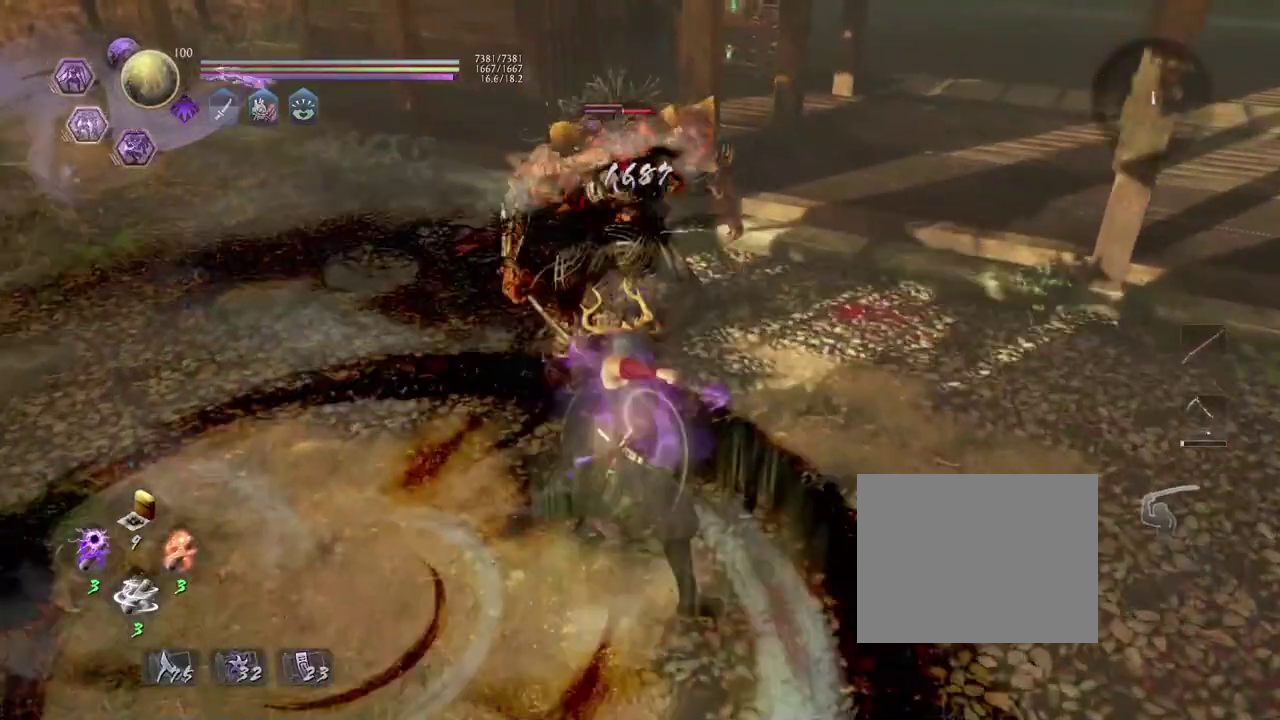
{"dt_ms": 400, "buttons": [], "left_stick": "center", "events": [[217, "R1", "down"], [250, "TRIANGLE", "down"], [350, "TRIANGLE", "up"], [367, "R1", "up"]]}
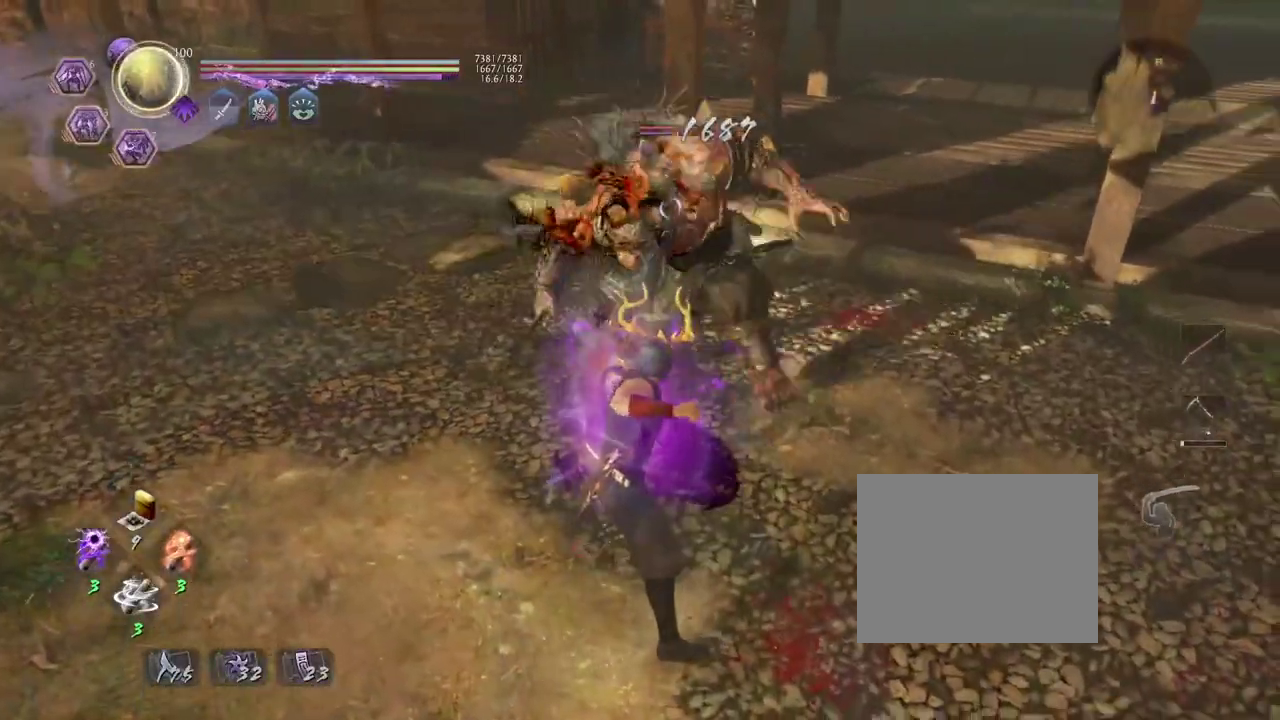
{"dt_ms": 700, "buttons": [], "left_stick": "center", "events": [[317, "TRIANGLE", "down"], [367, "TRIANGLE", "up"], [500, "TRIANGLE", "down"], [567, "TRIANGLE", "up"]]}
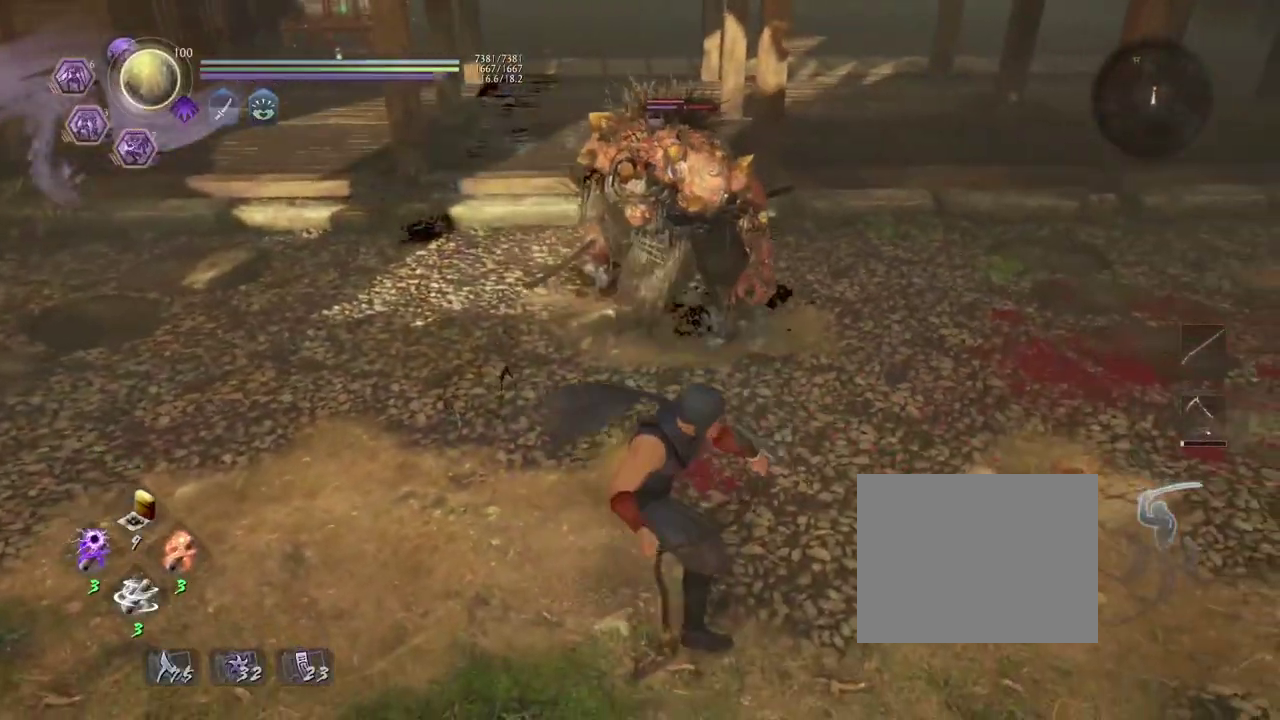
{"dt_ms": 400, "buttons": [], "left_stick": "center", "events": []}
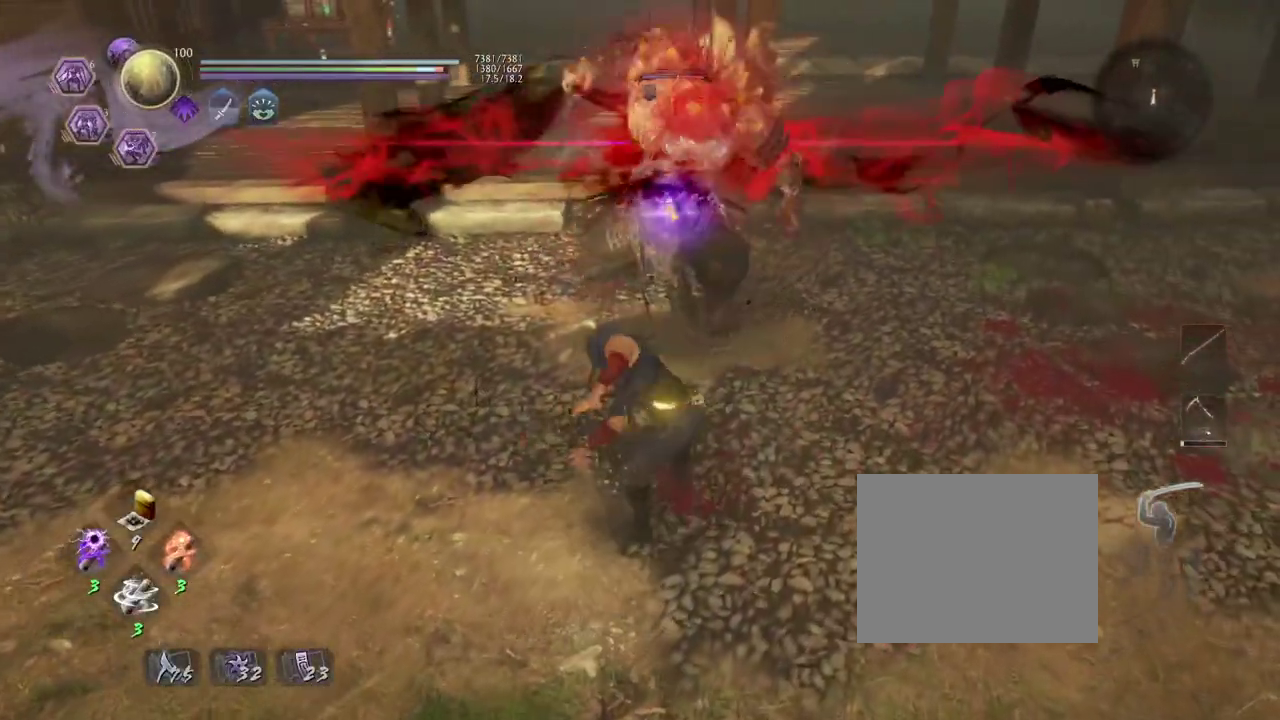
{"dt_ms": 500, "buttons": [], "left_stick": "center", "events": [[50, "R2", "down"], [83, "CROSS", "down"], [183, "CROSS", "up"], [283, "CROSS", "down"], [400, "CROSS", "up"], [433, "R2", "up"]]}
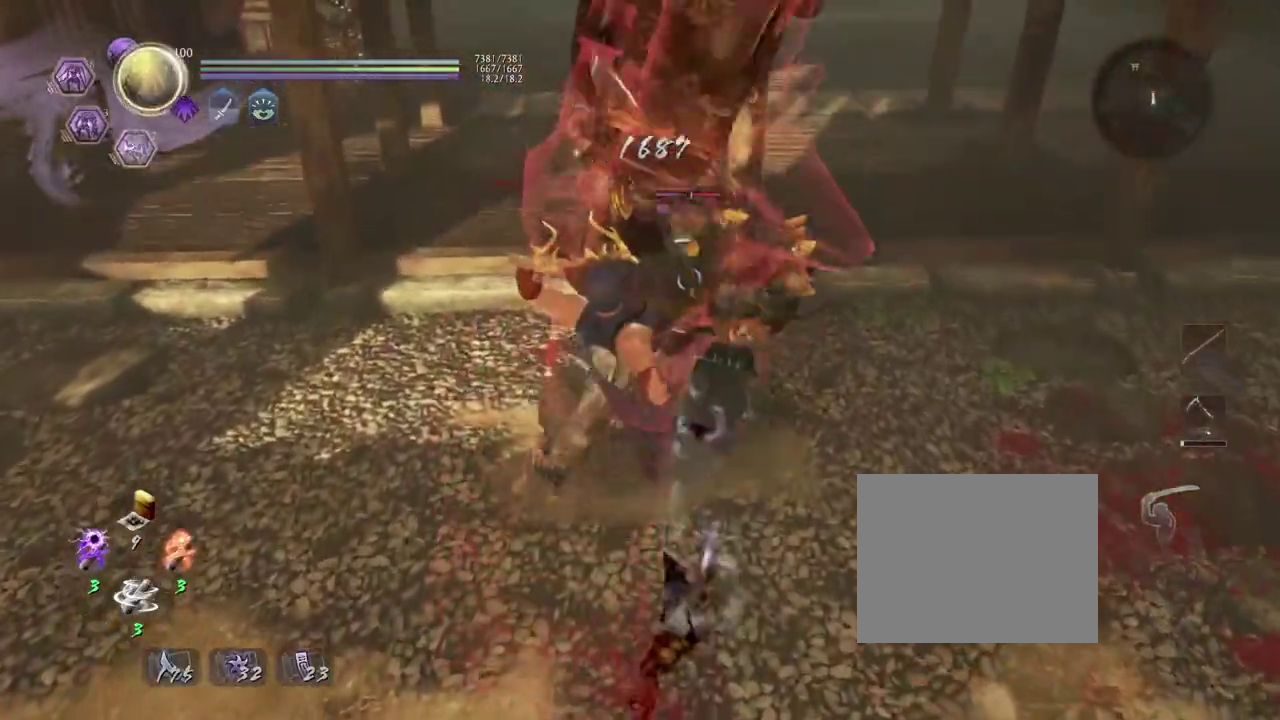
{"dt_ms": 600, "buttons": ["CIRCLE", "R2"], "left_stick": "center", "events": [[17, "R1", "down"], [33, "CROSS", "down"], [133, "CROSS", "up"], [150, "R1", "up"], [350, "R2", "down"], [383, "CIRCLE", "down"], [483, "CIRCLE", "up"], [583, "CIRCLE", "down"]]}
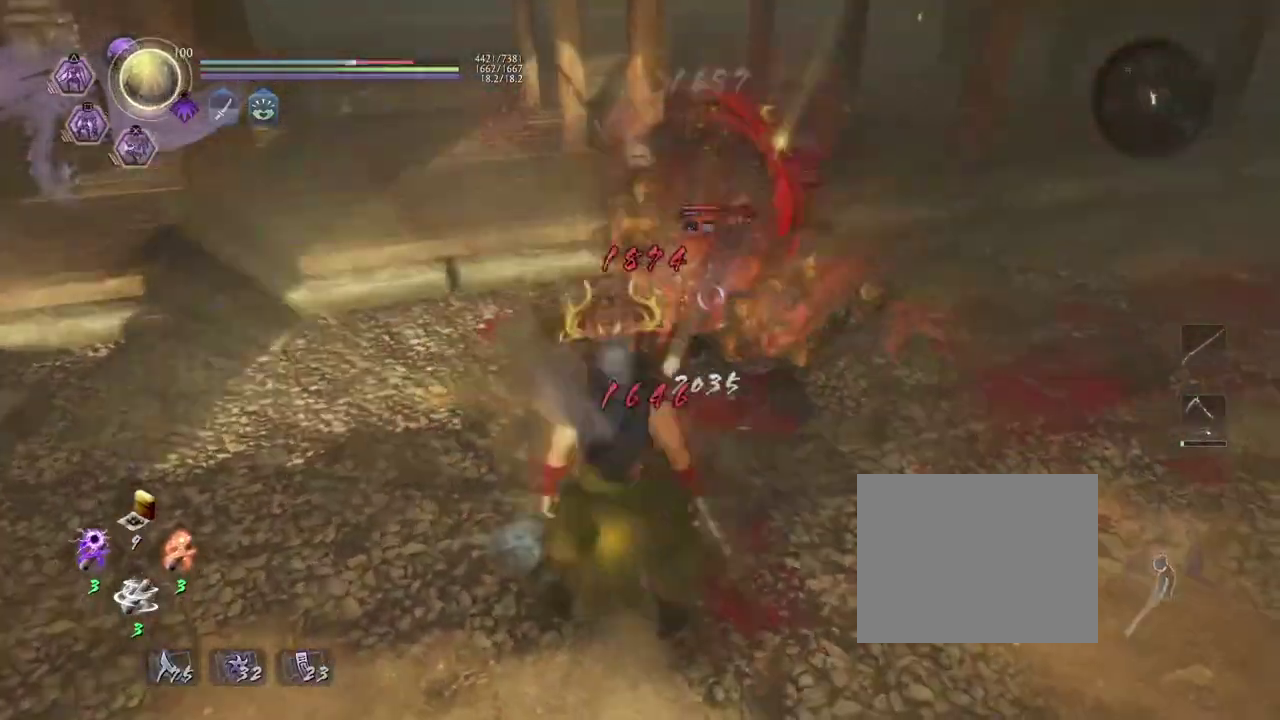
{"dt_ms": 400, "buttons": [], "left_stick": "center", "events": [[67, "CIRCLE", "up"], [150, "CIRCLE", "down"], [250, "CIRCLE", "up"], [317, "R2", "up"]]}
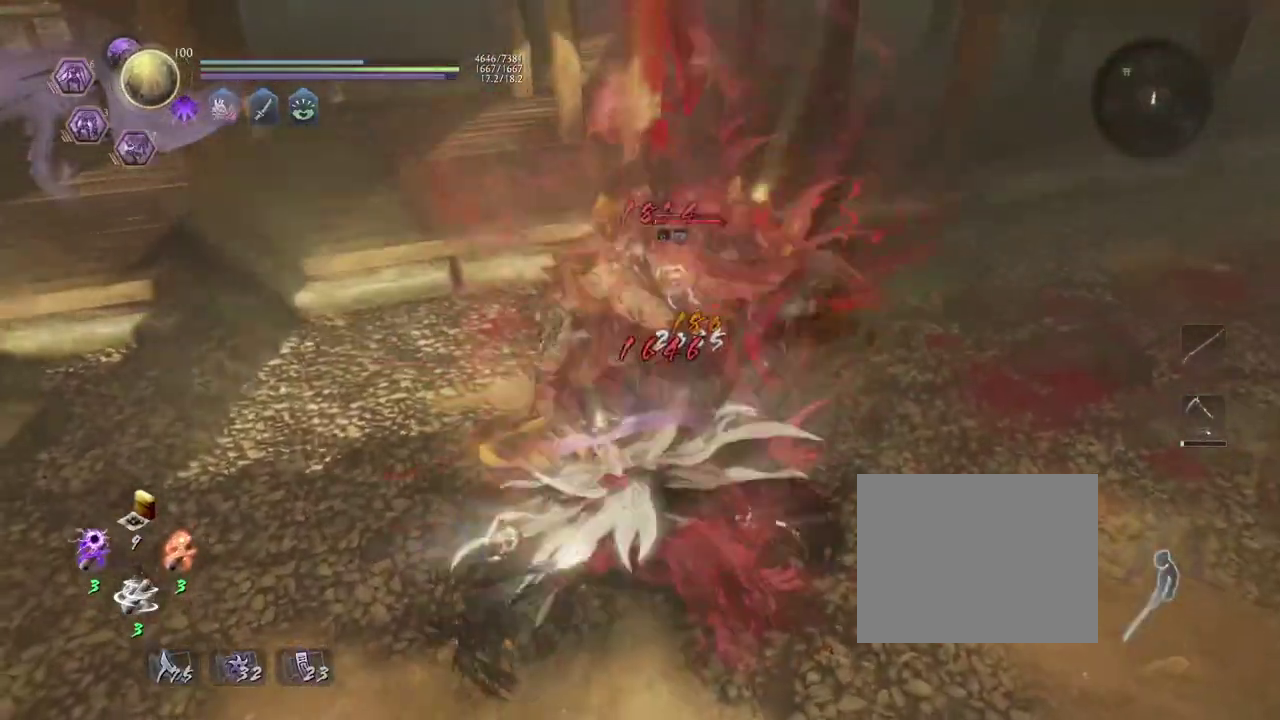
{"dt_ms": 300, "buttons": [], "left_stick": "center", "events": [[100, "left_stick", "left"], [133, "L1", "down"], [267, "L1", "up"], [267, "left_stick", "center"]]}
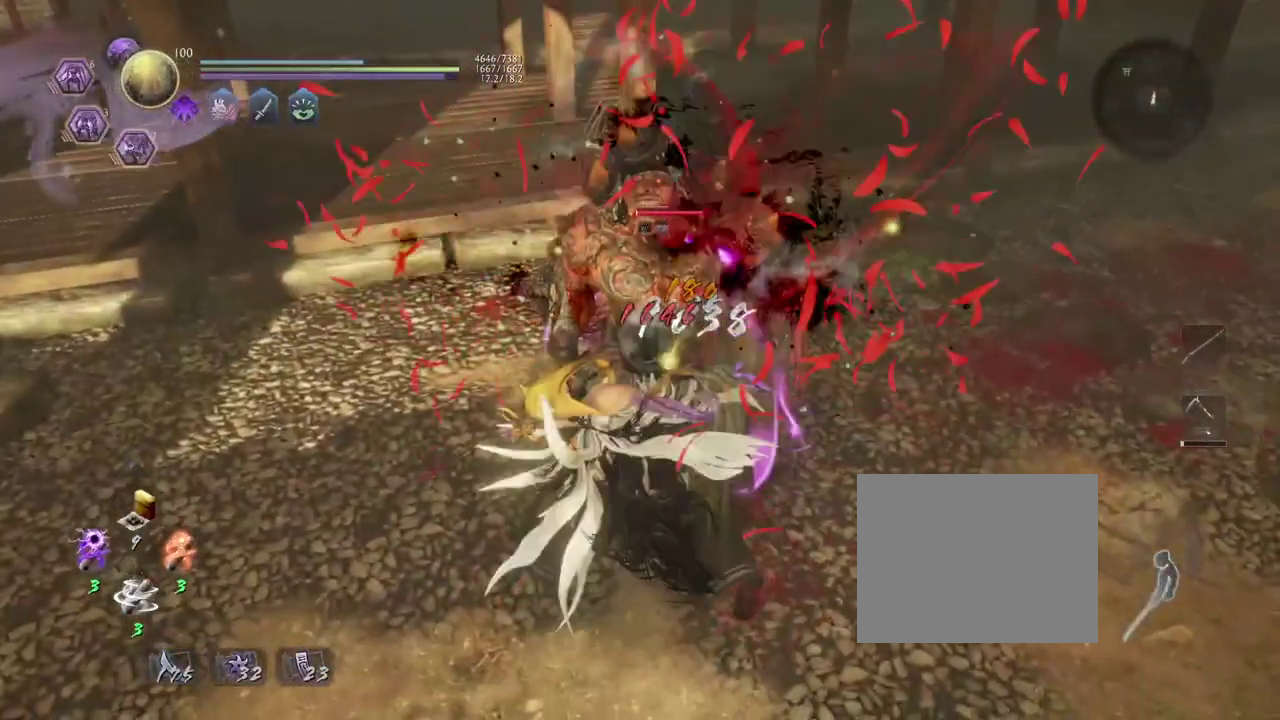
{"dt_ms": 700, "buttons": [], "left_stick": "center", "events": [[50, "TRIANGLE", "down"], [133, "TRIANGLE", "up"], [217, "TRIANGLE", "down"], [283, "TRIANGLE", "up"]]}
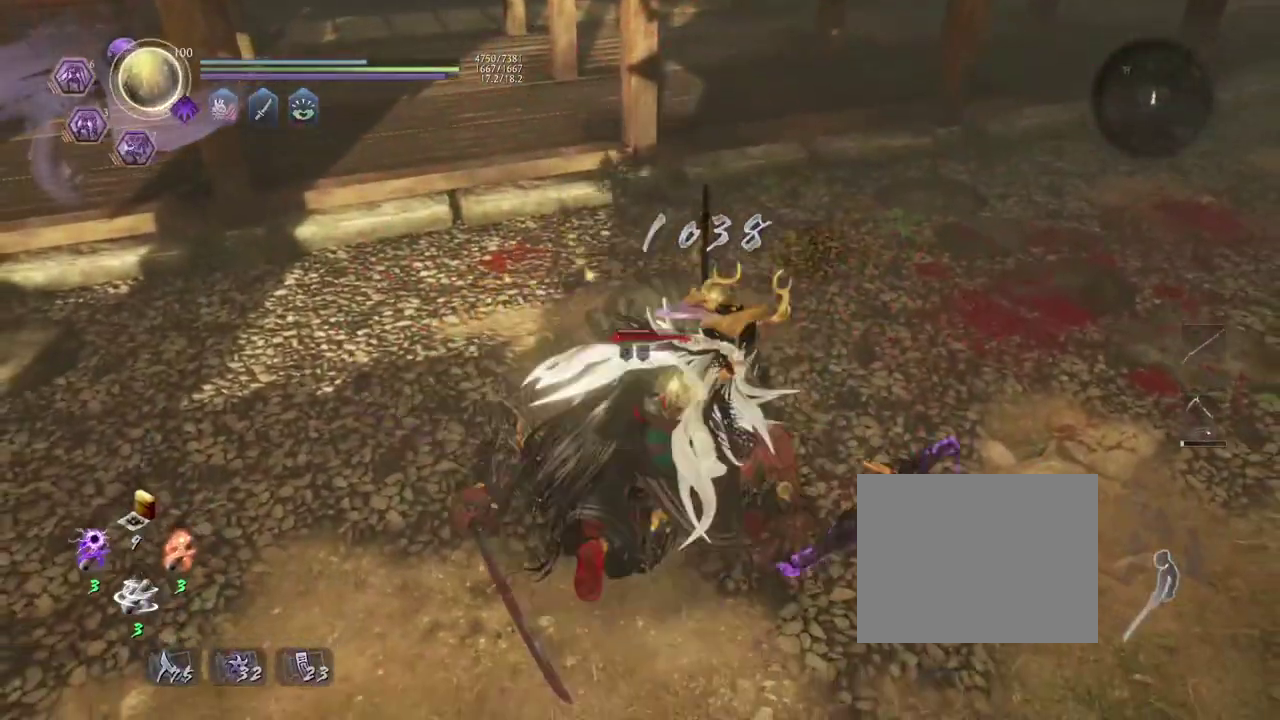
{"dt_ms": 700, "buttons": [], "left_stick": "center", "events": []}
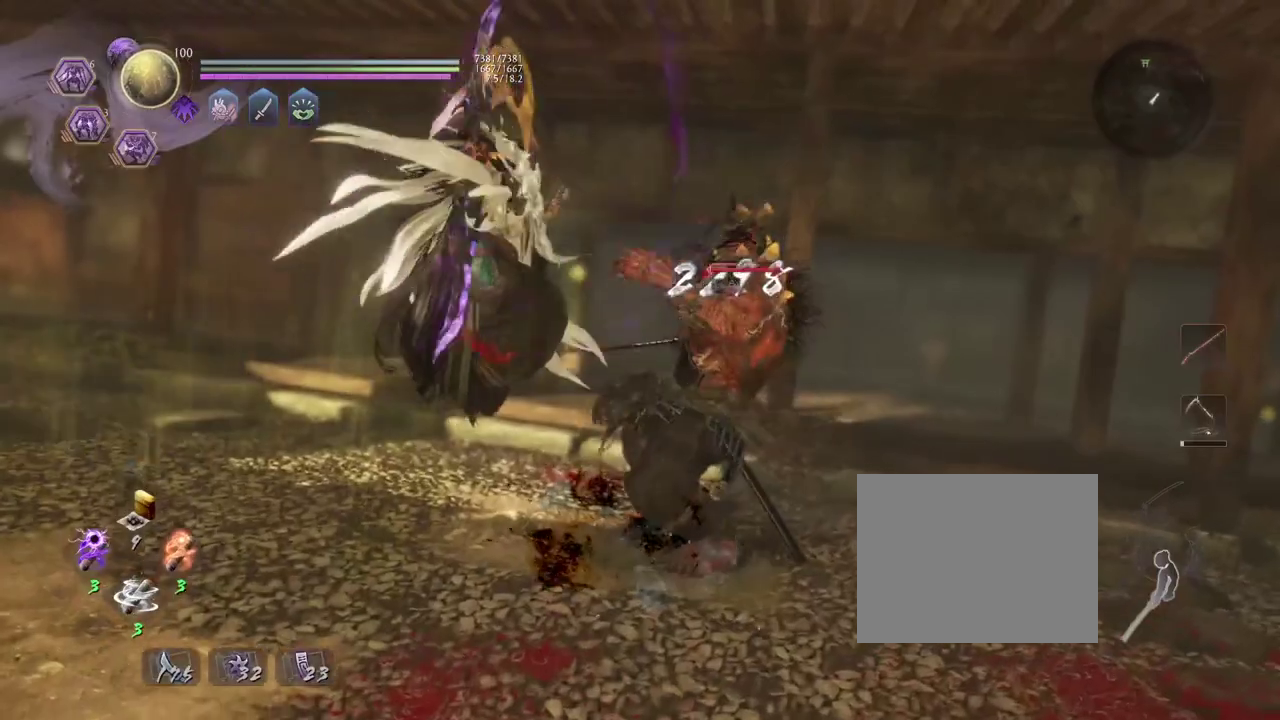
{"dt_ms": 300, "buttons": [], "left_stick": "center", "events": []}
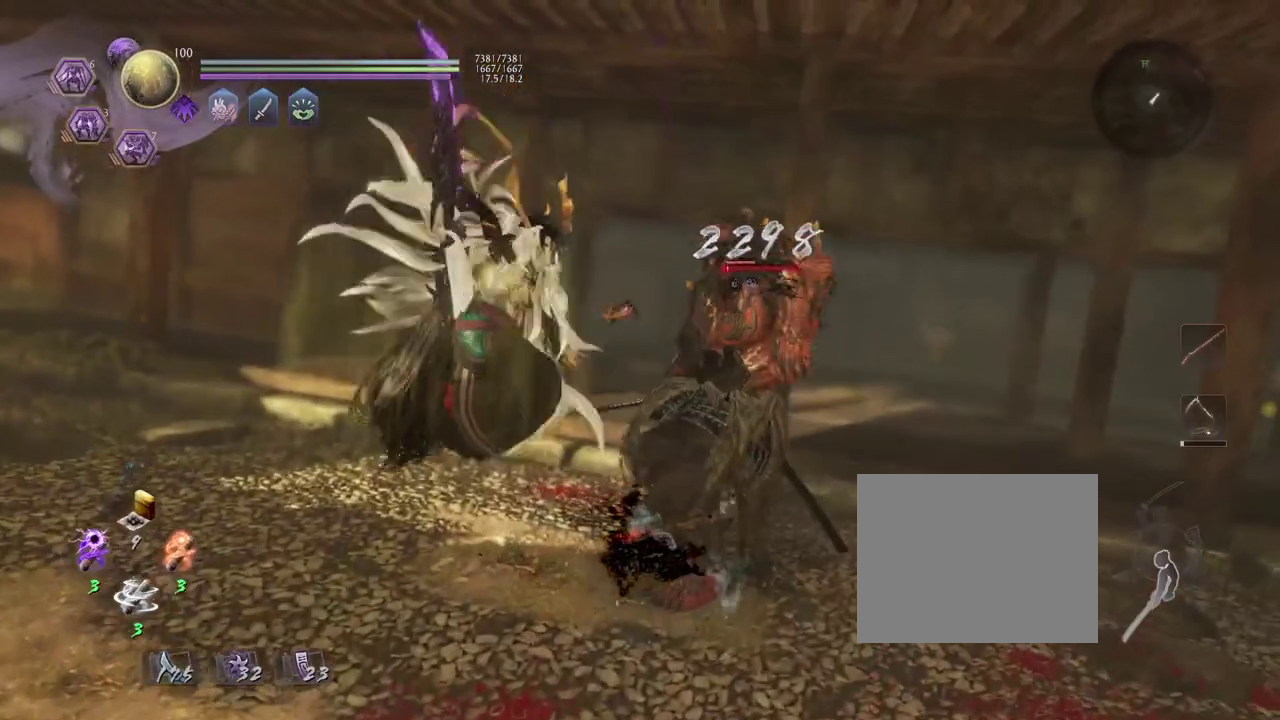
{"dt_ms": 400, "buttons": [], "left_stick": "center", "events": []}
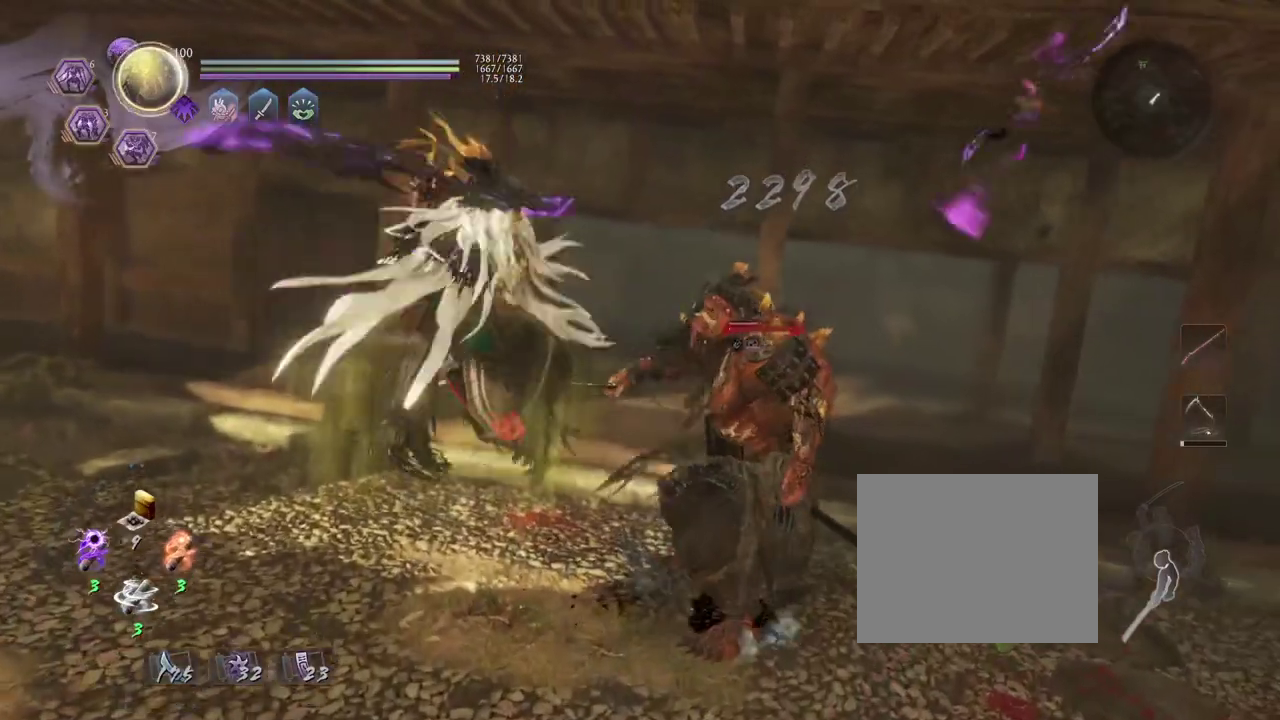
{"dt_ms": 800, "buttons": [], "left_stick": "center", "events": []}
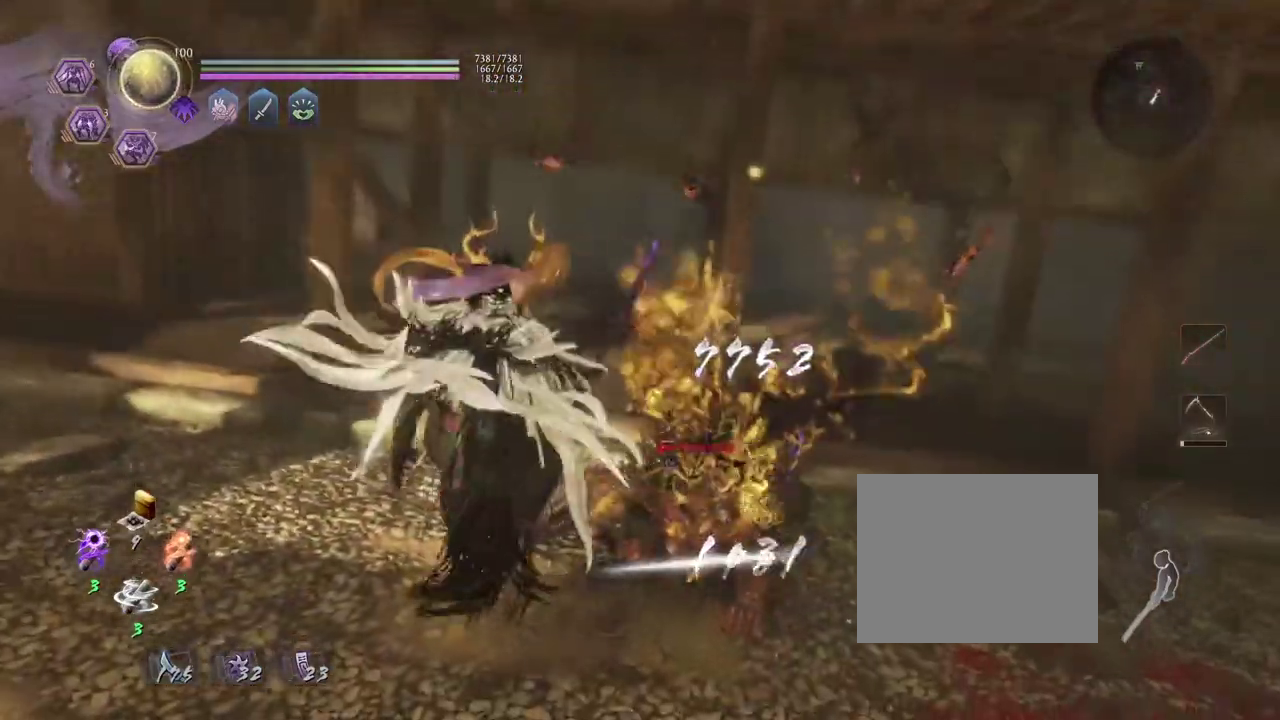
{"dt_ms": 300, "buttons": [], "left_stick": "center", "events": []}
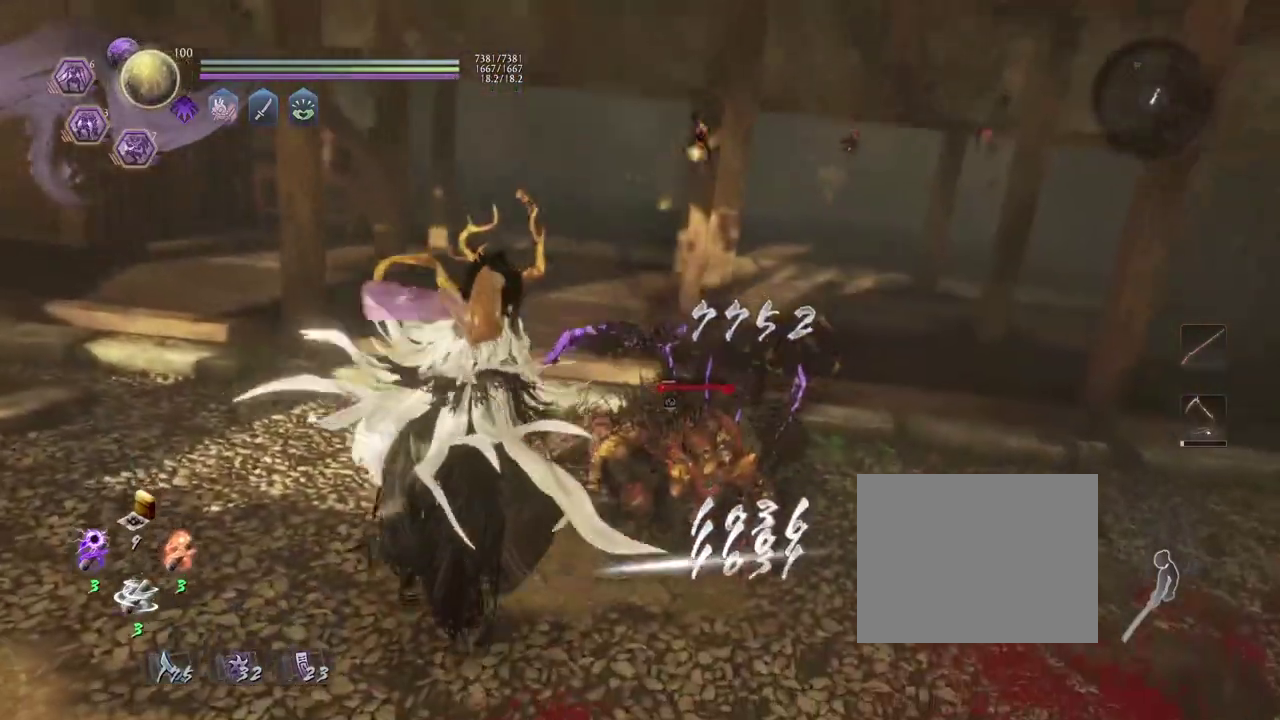
{"dt_ms": 300, "buttons": [], "left_stick": "center", "events": []}
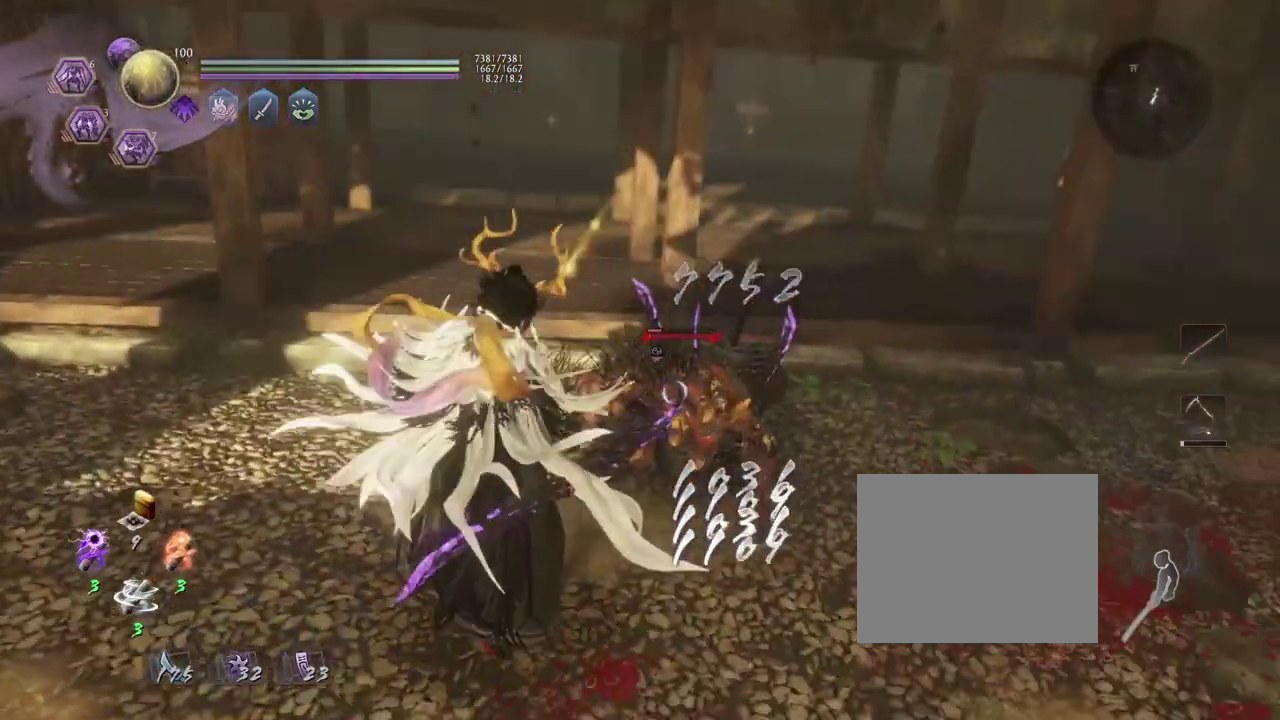
{"dt_ms": 800, "buttons": ["CROSS"], "left_stick": "down-left", "events": [[167, "left_stick", "down-left"], [283, "CROSS", "down"]]}
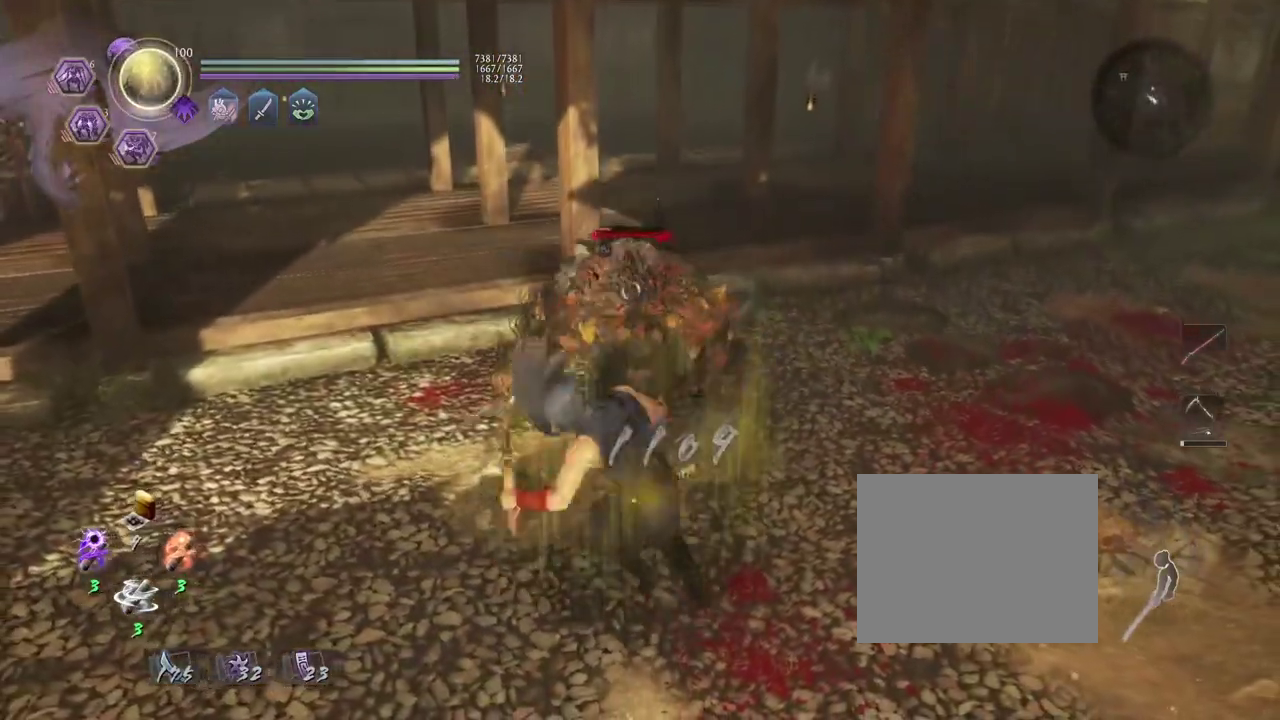
{"dt_ms": 400, "buttons": ["TRIANGLE", "R1"], "left_stick": "down-left", "events": [[67, "CROSS", "up"], [67, "left_stick", "down"], [250, "R1", "down"], [300, "TRIANGLE", "down"], [317, "left_stick", "down-left"]]}
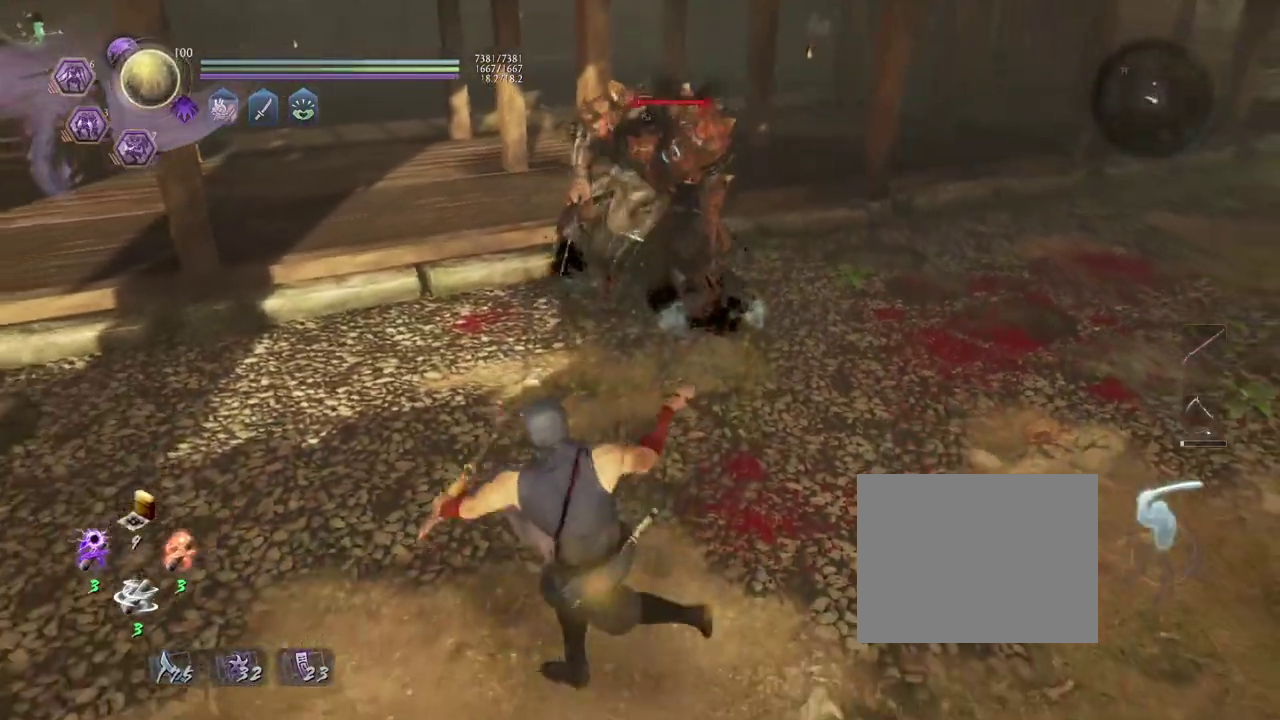
{"dt_ms": 300, "buttons": ["TRIANGLE"], "left_stick": "center", "events": [[17, "R1", "up"], [17, "TRIANGLE", "up"], [150, "left_stick", "center"], [283, "TRIANGLE", "down"]]}
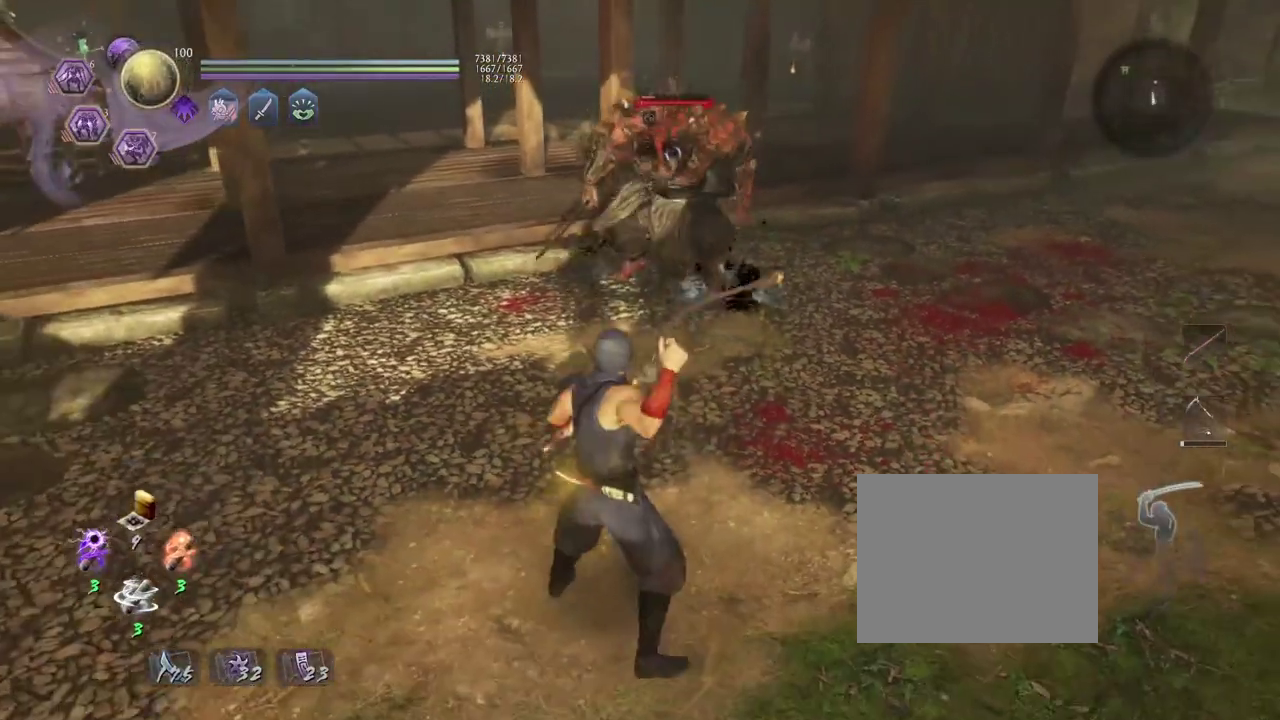
{"dt_ms": 900, "buttons": [], "left_stick": "center", "events": [[700, "TRIANGLE", "up"]]}
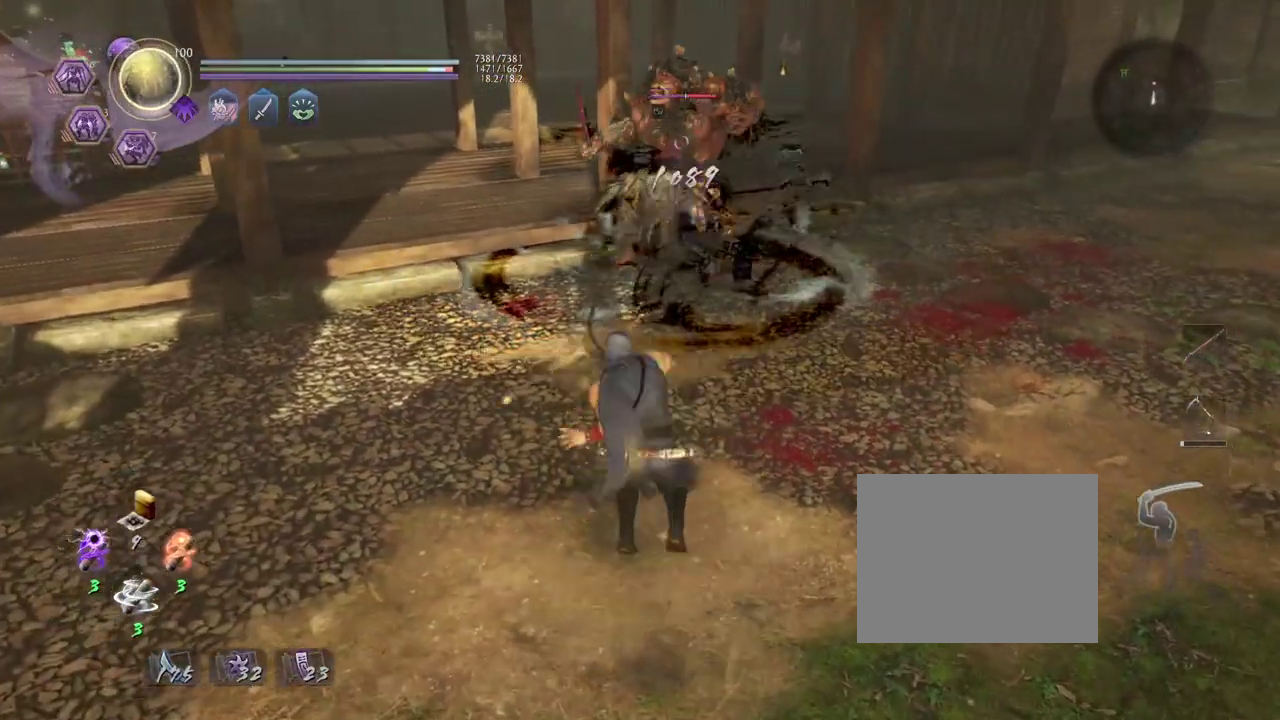
{"dt_ms": 300, "buttons": [], "left_stick": "up", "events": [[67, "R1", "down"], [117, "SQUARE", "down"], [233, "SQUARE", "up"], [250, "R1", "up"], [267, "left_stick", "up"]]}
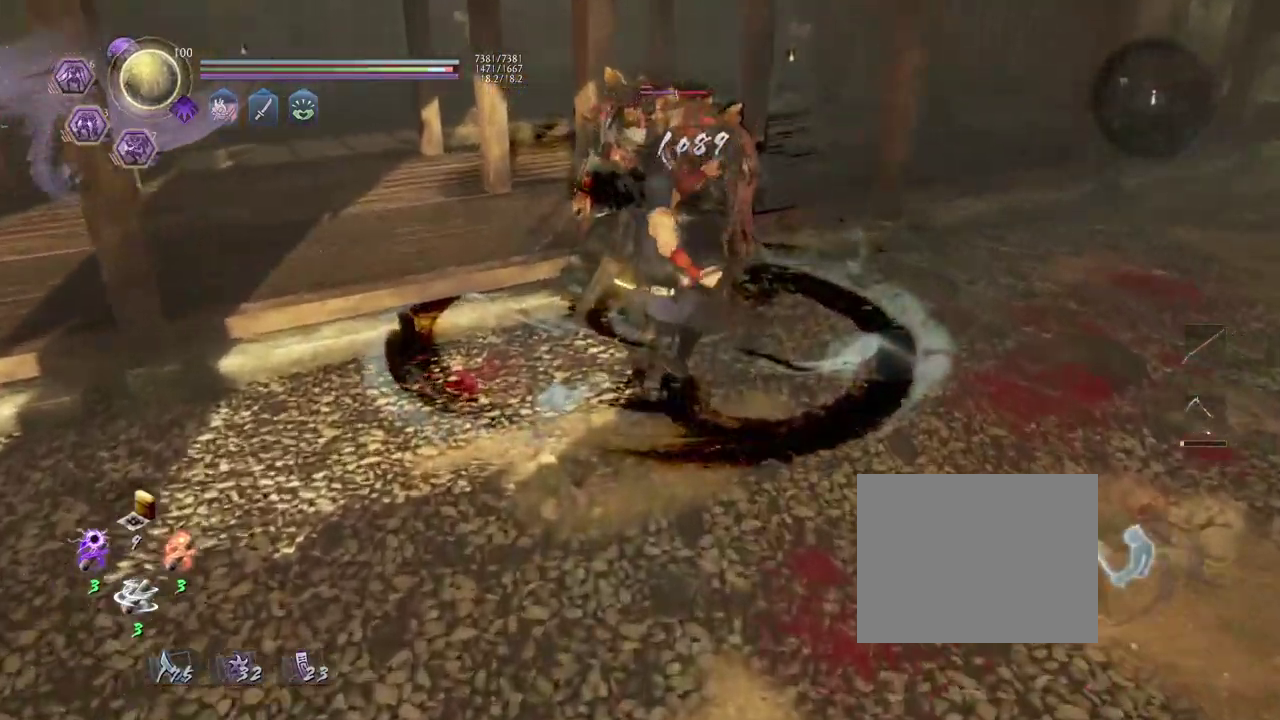
{"dt_ms": 400, "buttons": ["L1"], "left_stick": "up", "events": [[83, "L1", "down"], [233, "TRIANGLE", "down"], [333, "TRIANGLE", "up"]]}
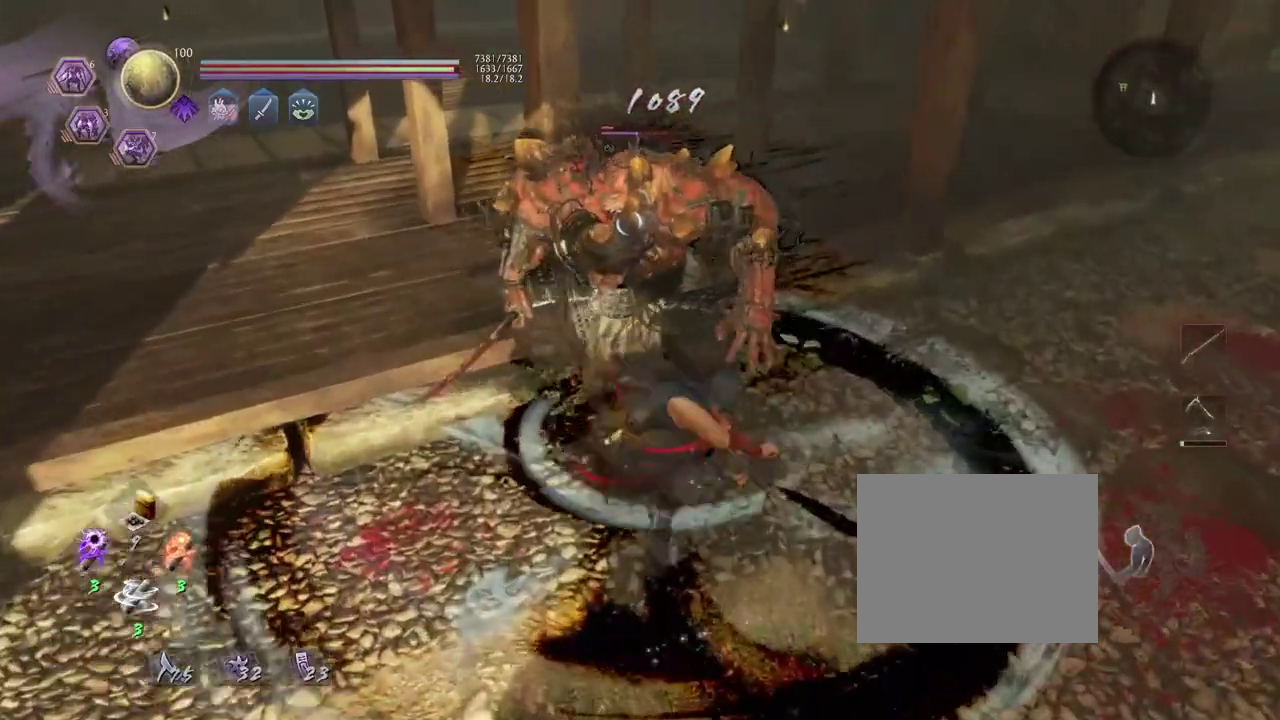
{"dt_ms": 800, "buttons": [], "left_stick": "down", "events": [[17, "L1", "up"], [17, "left_stick", "center"], [750, "left_stick", "down"]]}
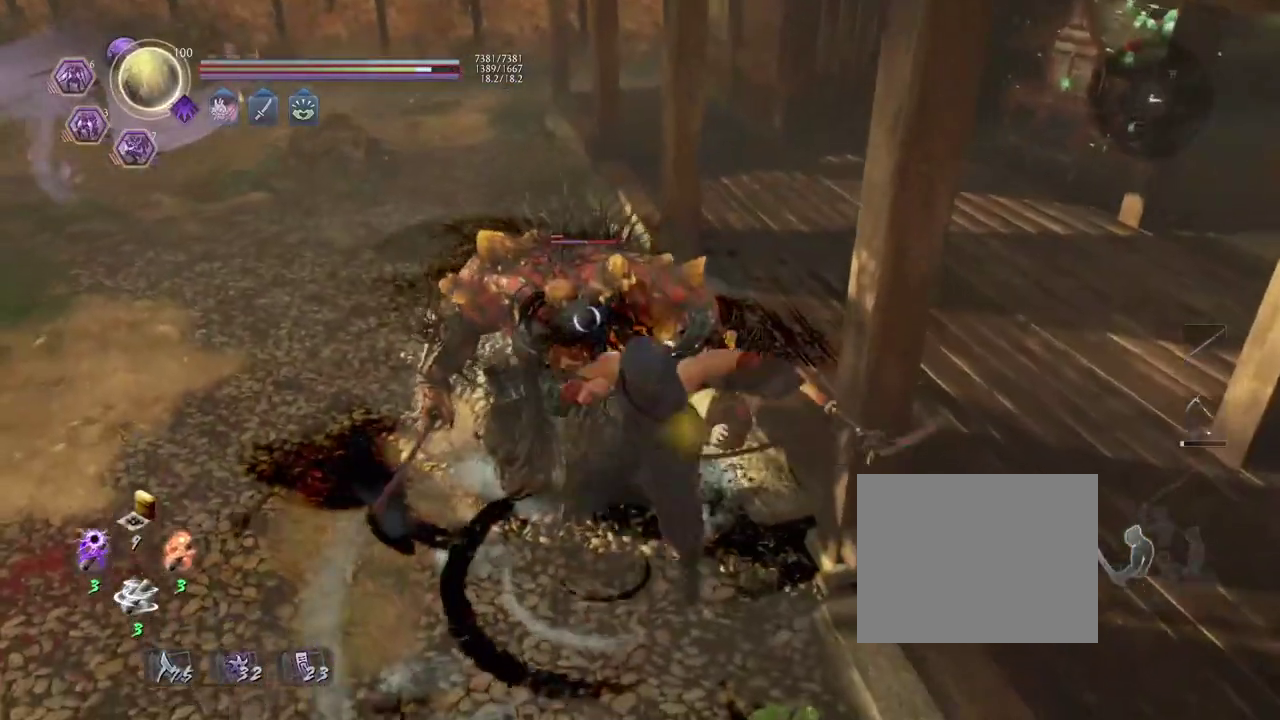
{"dt_ms": 300, "buttons": ["CROSS"], "left_stick": "down", "events": [[250, "CROSS", "down"]]}
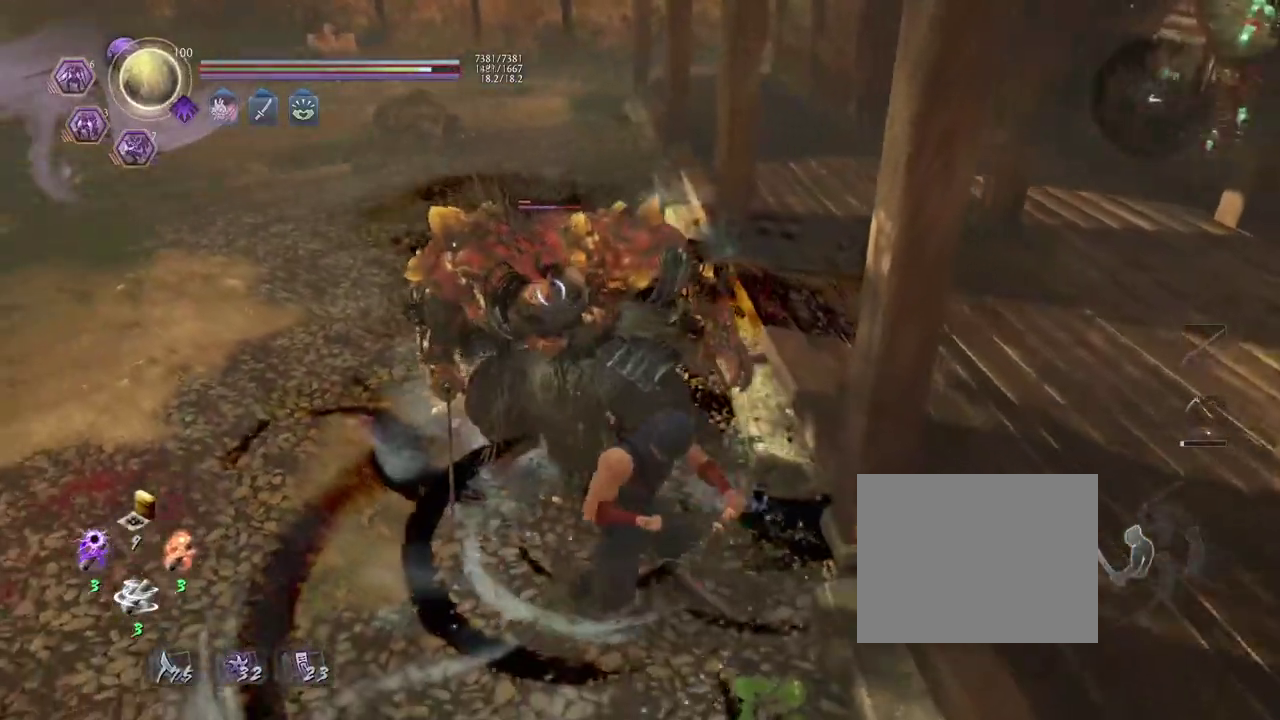
{"dt_ms": 300, "buttons": [], "left_stick": "down", "events": [[17, "CROSS", "up"]]}
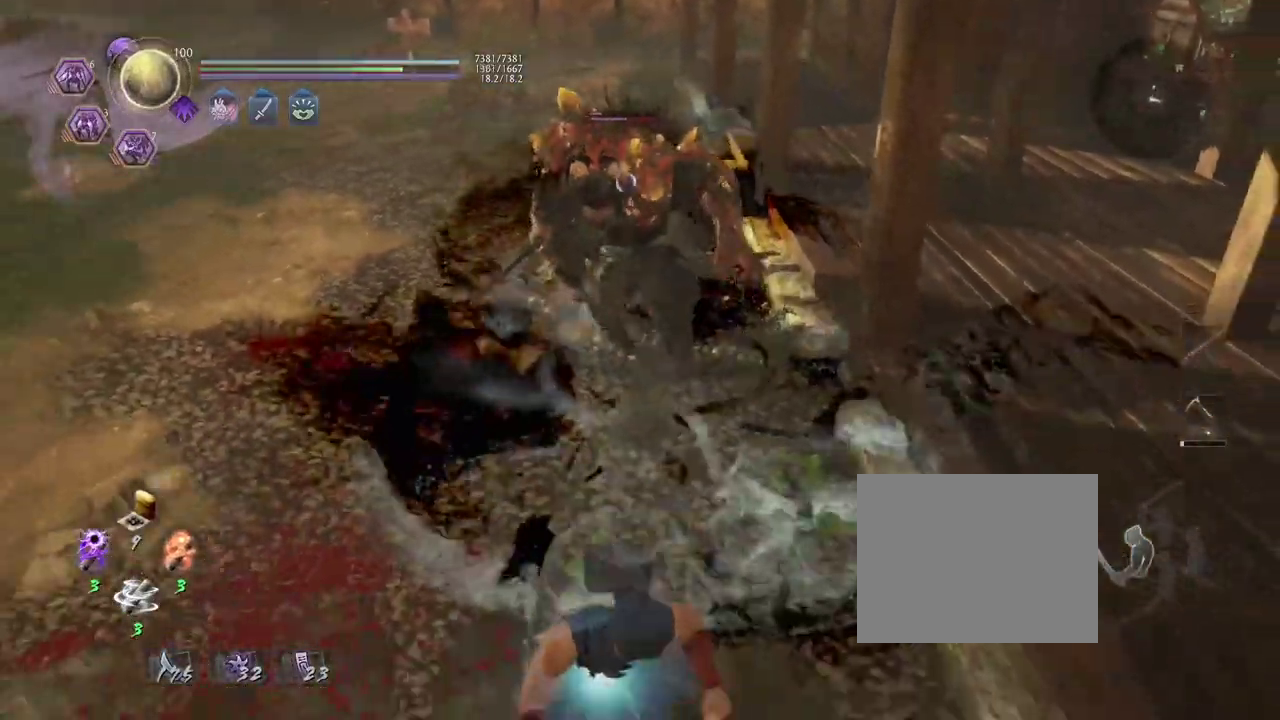
{"dt_ms": 700, "buttons": [], "left_stick": "left", "events": [[100, "left_stick", "down-left"], [250, "R1", "down"], [300, "TRIANGLE", "down"], [450, "R1", "up"], [450, "TRIANGLE", "up"], [450, "left_stick", "down"], [517, "left_stick", "down-left"], [633, "left_stick", "left"]]}
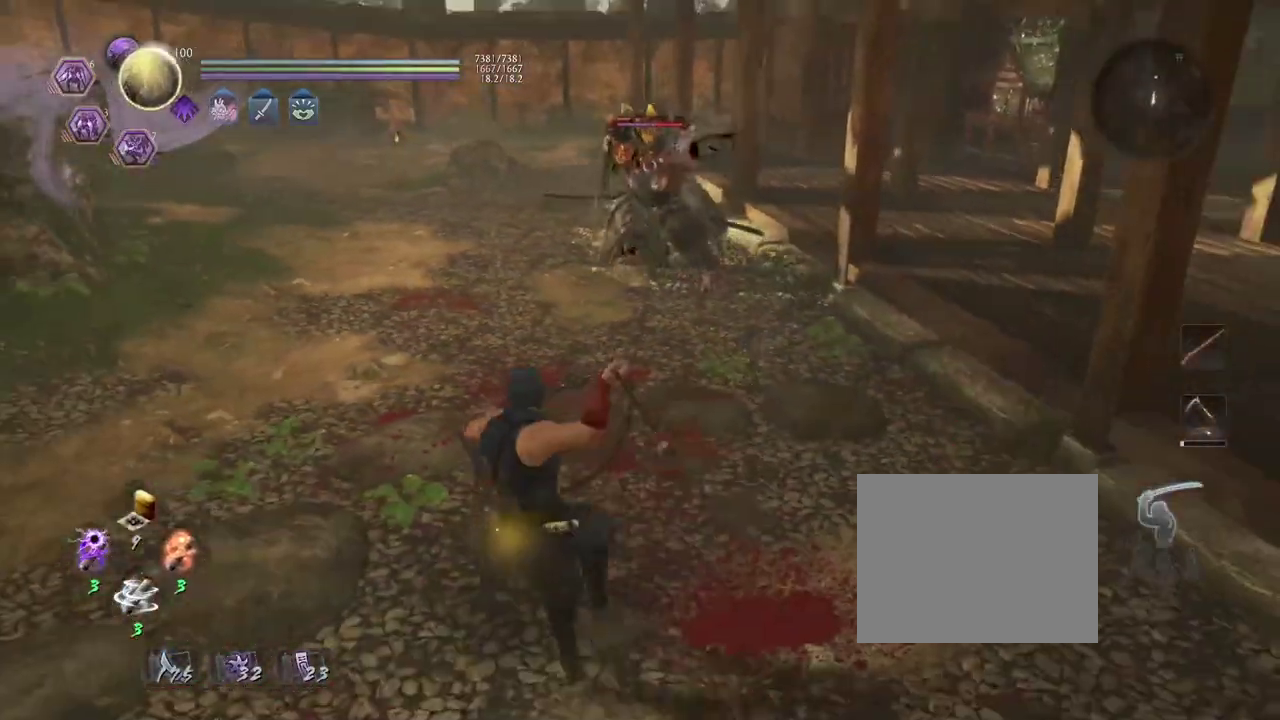
{"dt_ms": 500, "buttons": [], "left_stick": "center", "events": [[50, "left_stick", "center"], [100, "R1", "down"], [133, "CROSS", "down"], [250, "CROSS", "up"], [250, "R1", "up"]]}
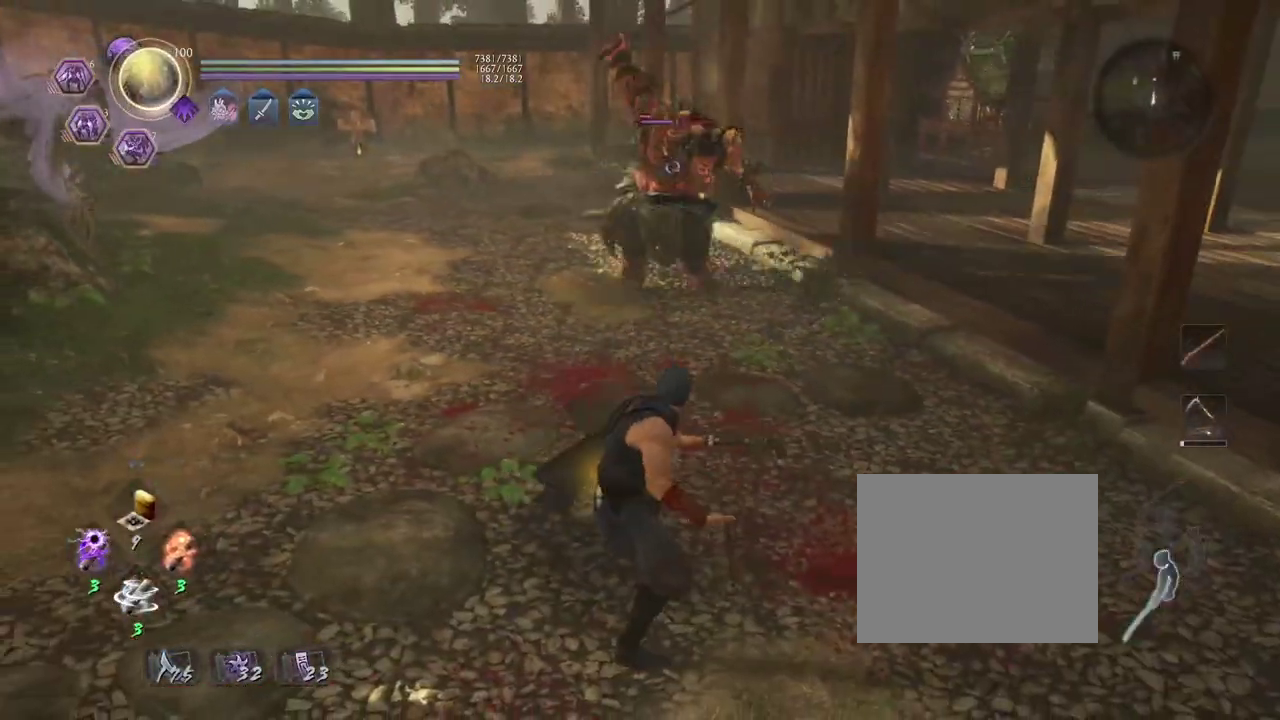
{"dt_ms": 400, "buttons": [], "left_stick": "up", "events": [[300, "left_stick", "up"]]}
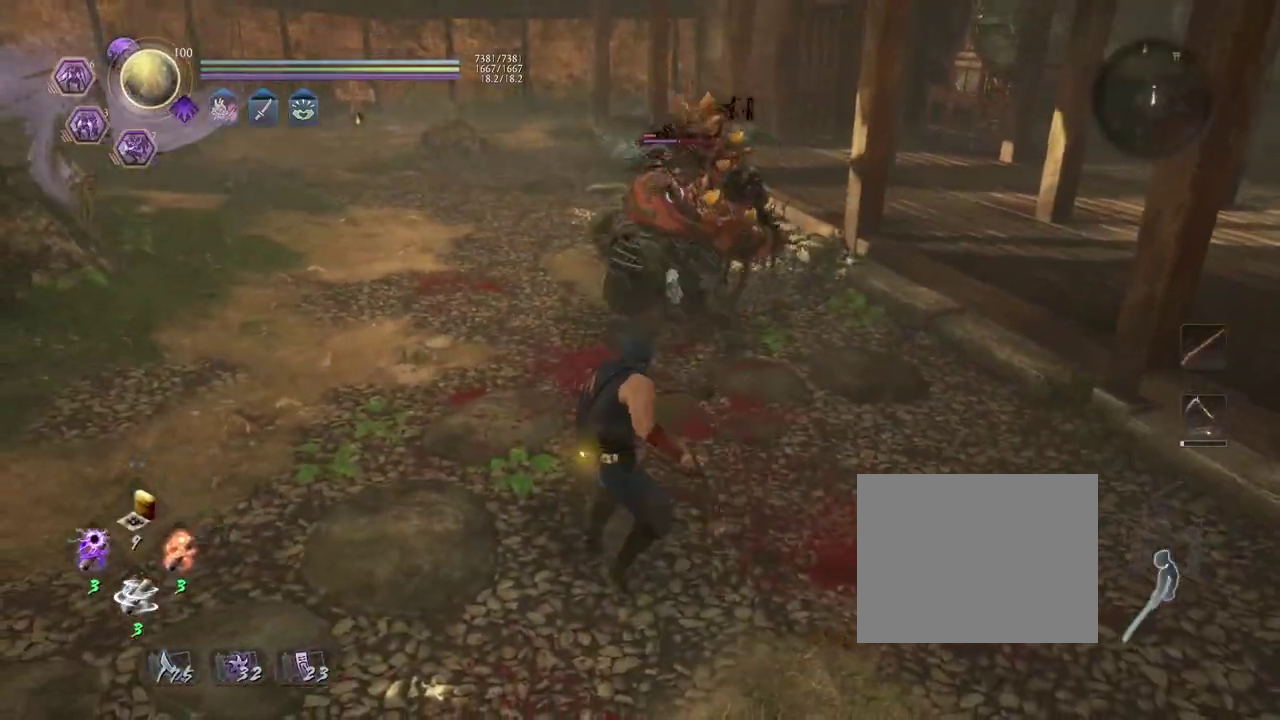
{"dt_ms": 700, "buttons": [], "left_stick": "up-left", "events": [[100, "L1", "down"], [217, "CROSS", "down"], [350, "CROSS", "up"], [533, "CROSS", "down"], [667, "CROSS", "up"], [683, "L1", "up"], [683, "left_stick", "up-left"]]}
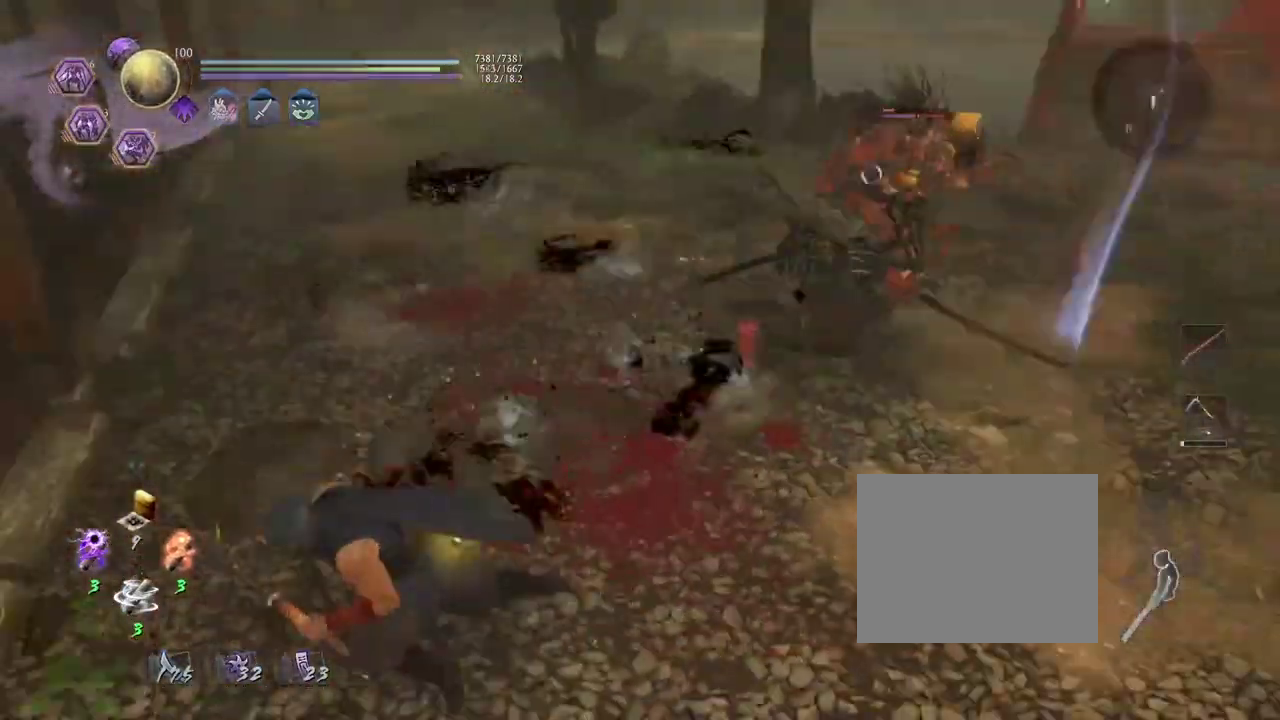
{"dt_ms": 400, "buttons": [], "left_stick": "left", "events": [[50, "left_stick", "left"]]}